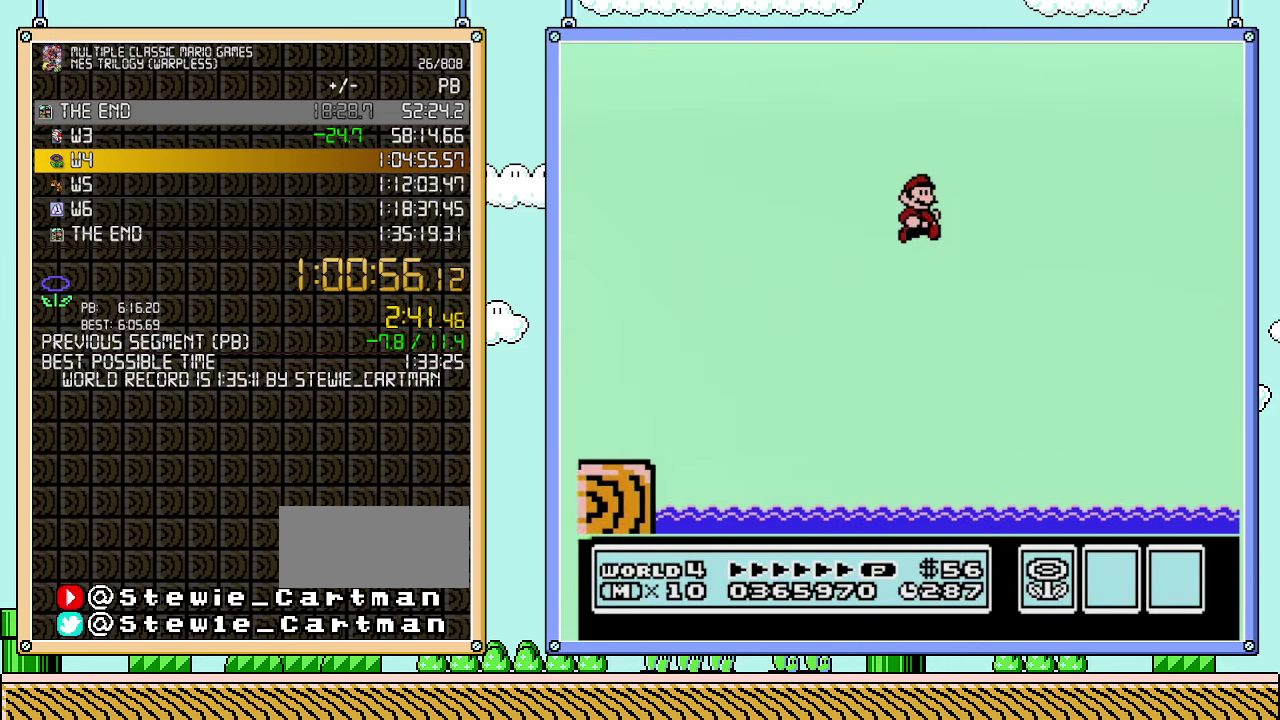
Gameplay with a controller (Nintendo layout); each line is a JSON object with the inputs held at the frame after it. "events" lists button and stick changes between this image and that frame as [ms after this image, input, new state], when the widget could be followed in between. Not read: L3 R3.
{"buttons": ["B", "DPAD_RIGHT"], "events": []}
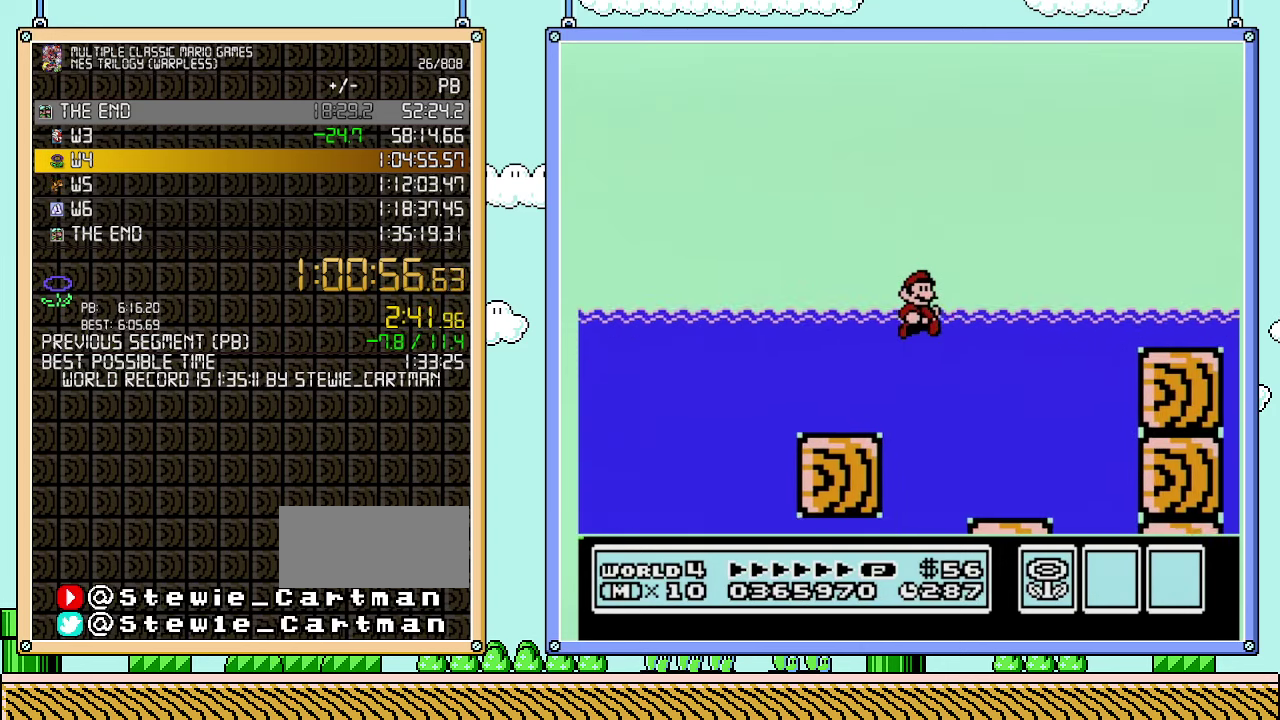
{"buttons": ["B", "DPAD_RIGHT"], "events": []}
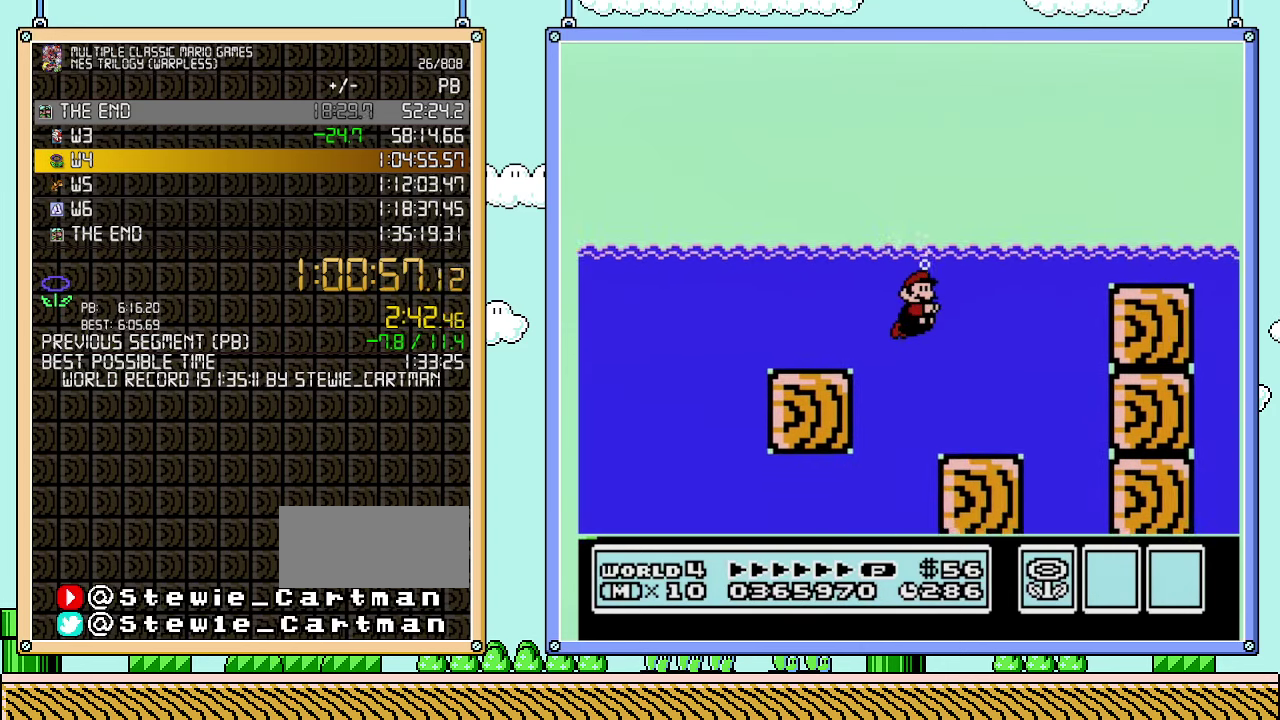
{"buttons": ["A", "B", "DPAD_UP", "DPAD_RIGHT"], "events": [[100, "A", "down"], [167, "DPAD_UP", "down"], [200, "A", "up"], [317, "A", "down"]]}
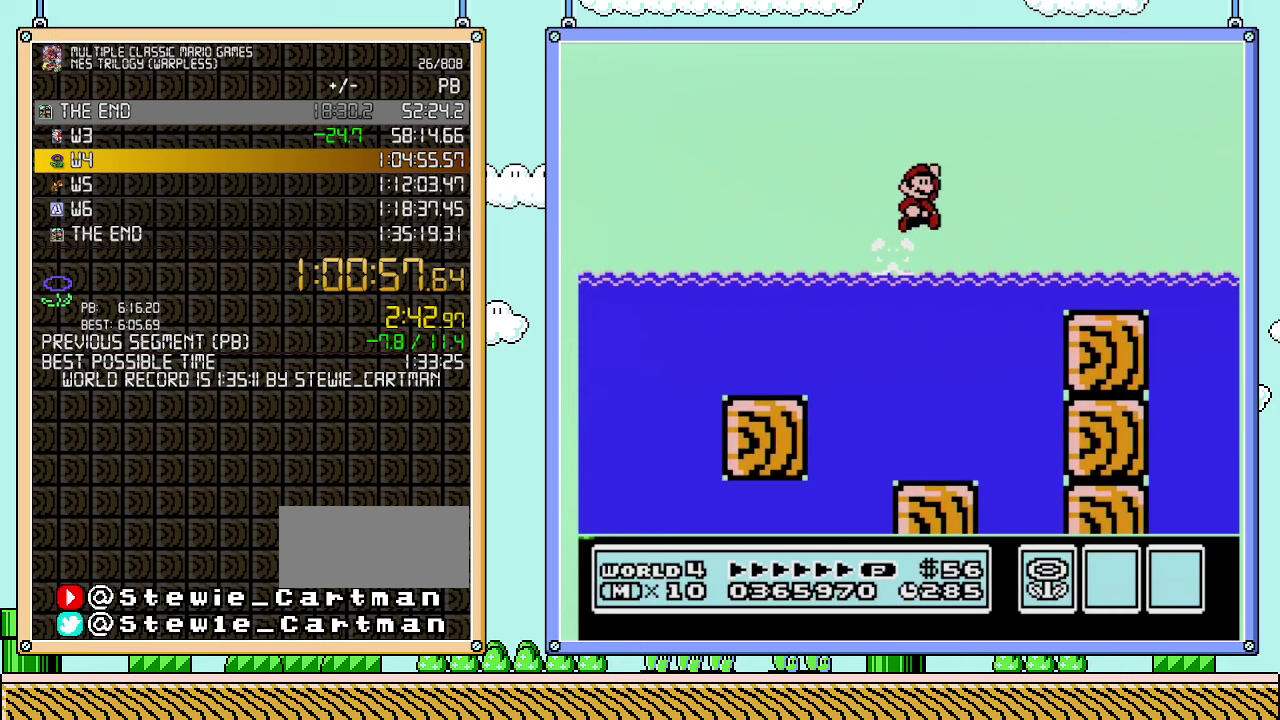
{"buttons": ["B", "DPAD_RIGHT"], "events": [[133, "DPAD_UP", "up"], [233, "A", "up"]]}
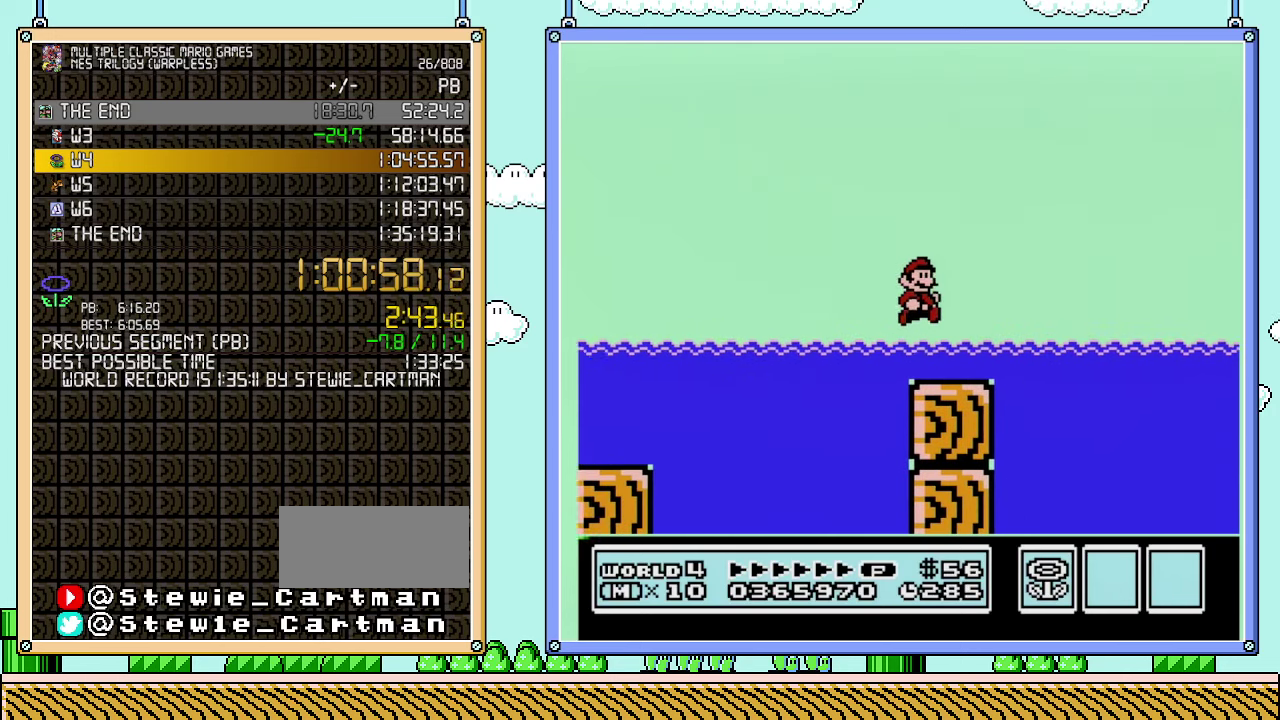
{"buttons": ["B", "DPAD_DOWN", "DPAD_RIGHT"], "events": [[267, "DPAD_DOWN", "down"], [283, "DPAD_RIGHT", "up"], [383, "DPAD_RIGHT", "down"]]}
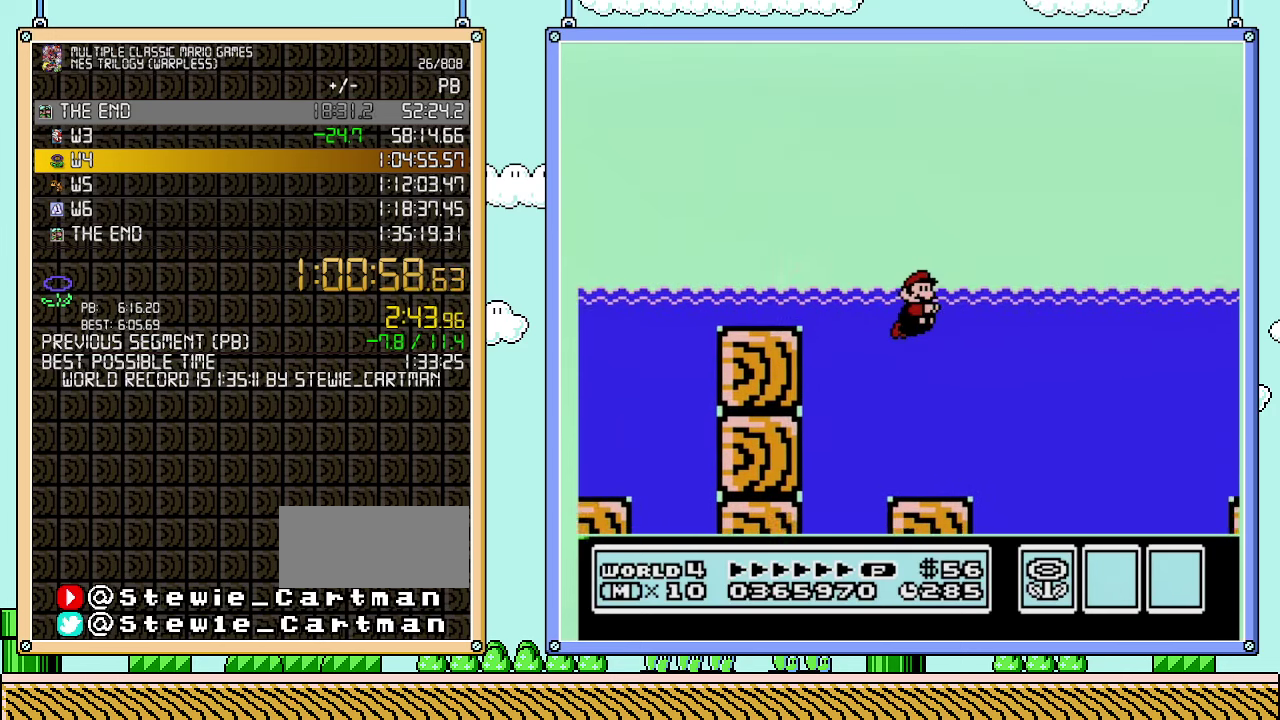
{"buttons": ["B", "DPAD_RIGHT"], "events": [[17, "DPAD_DOWN", "up"]]}
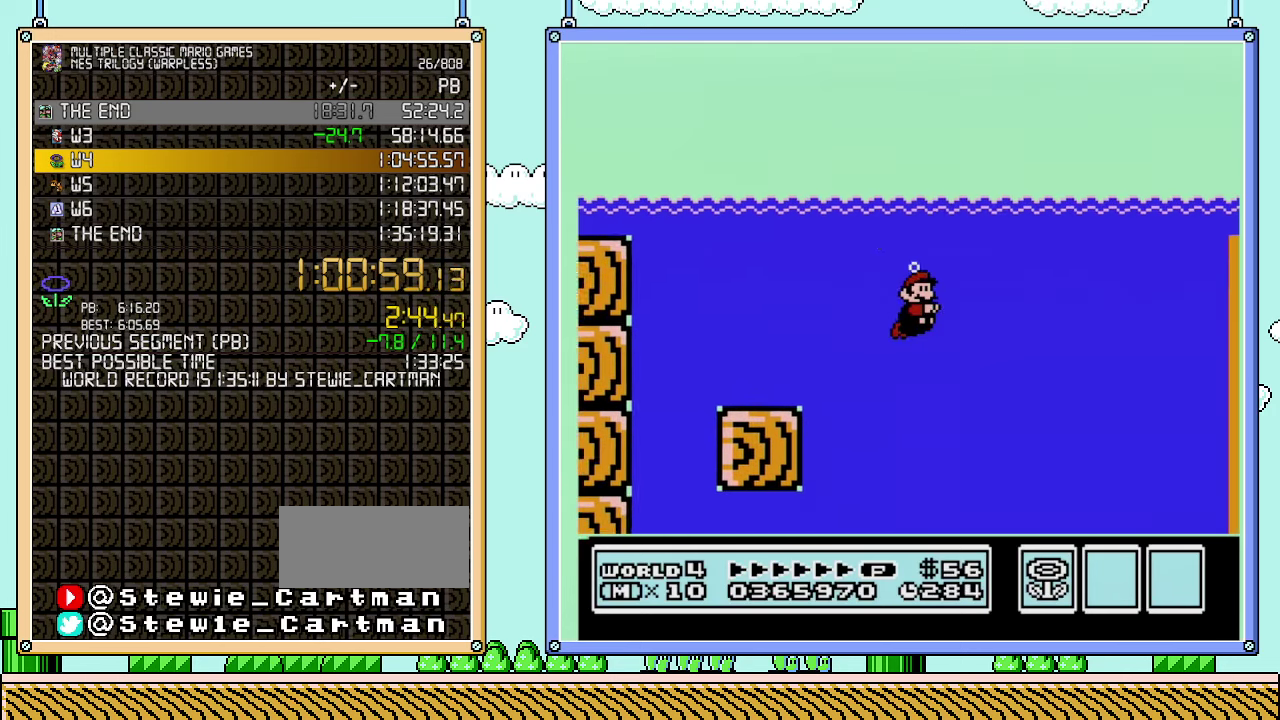
{"buttons": ["A", "B", "DPAD_RIGHT"], "events": [[167, "A", "down"], [250, "A", "up"], [417, "A", "down"]]}
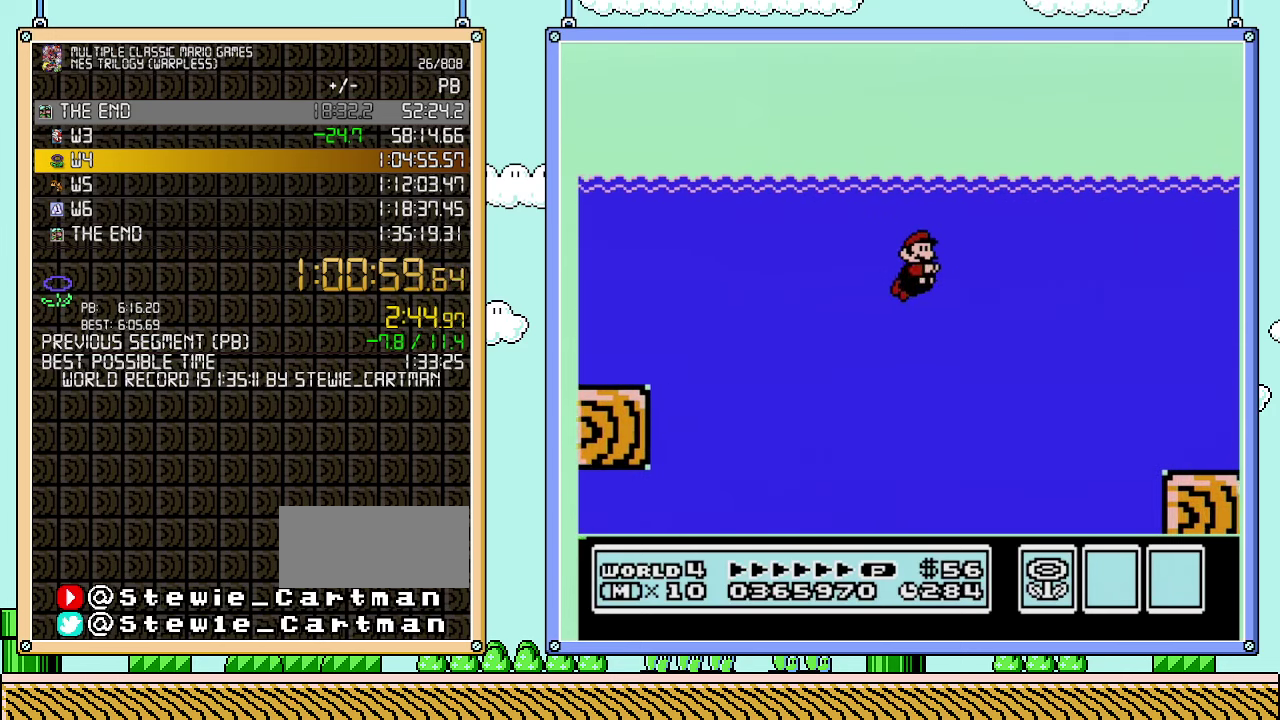
{"buttons": ["B", "DPAD_RIGHT"], "events": [[17, "A", "up"]]}
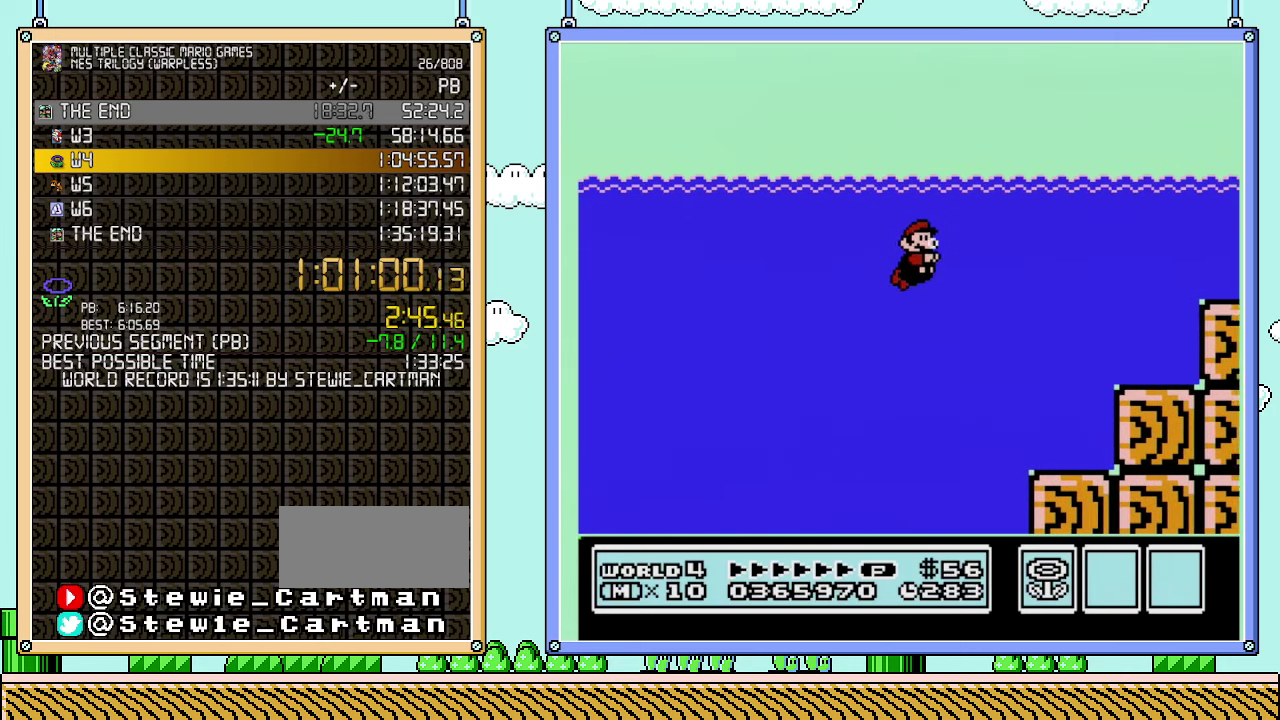
{"buttons": ["A", "B", "DPAD_RIGHT"], "events": [[267, "A", "down"], [350, "A", "up"], [417, "A", "down"]]}
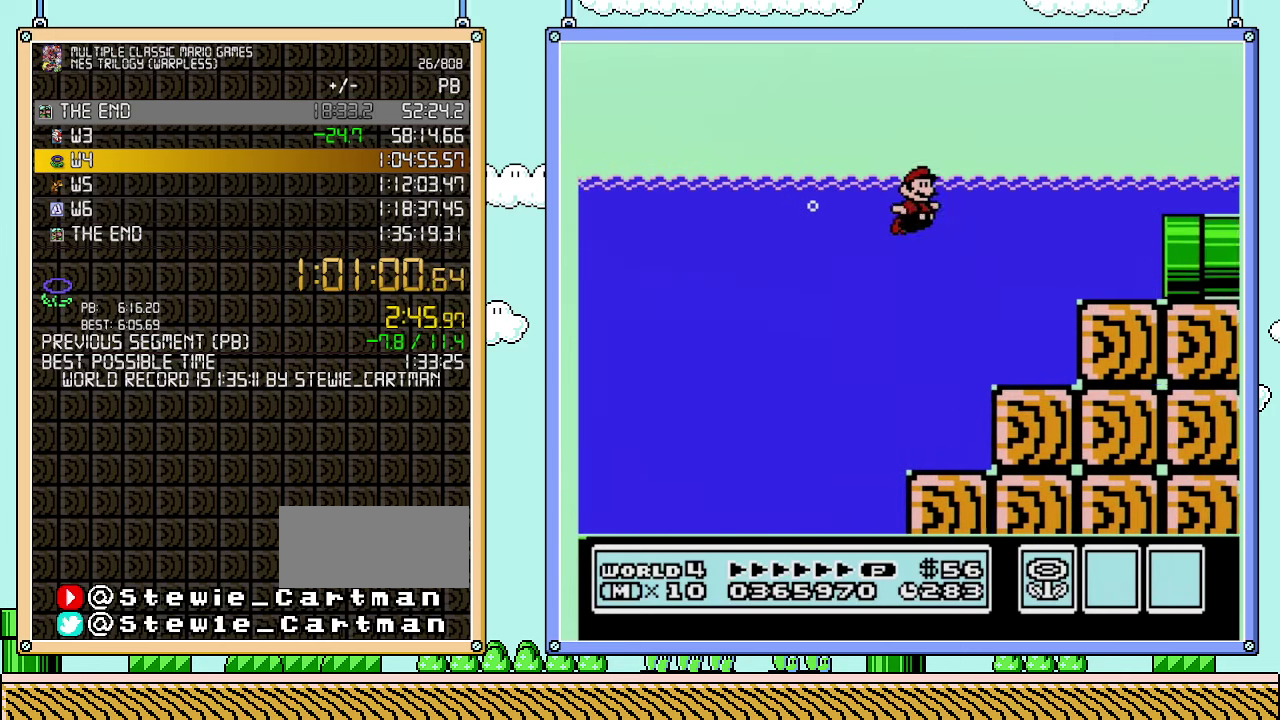
{"buttons": ["B", "DPAD_UP", "DPAD_LEFT"], "events": [[50, "A", "up"], [417, "DPAD_RIGHT", "up"], [450, "DPAD_LEFT", "down"], [483, "DPAD_UP", "down"]]}
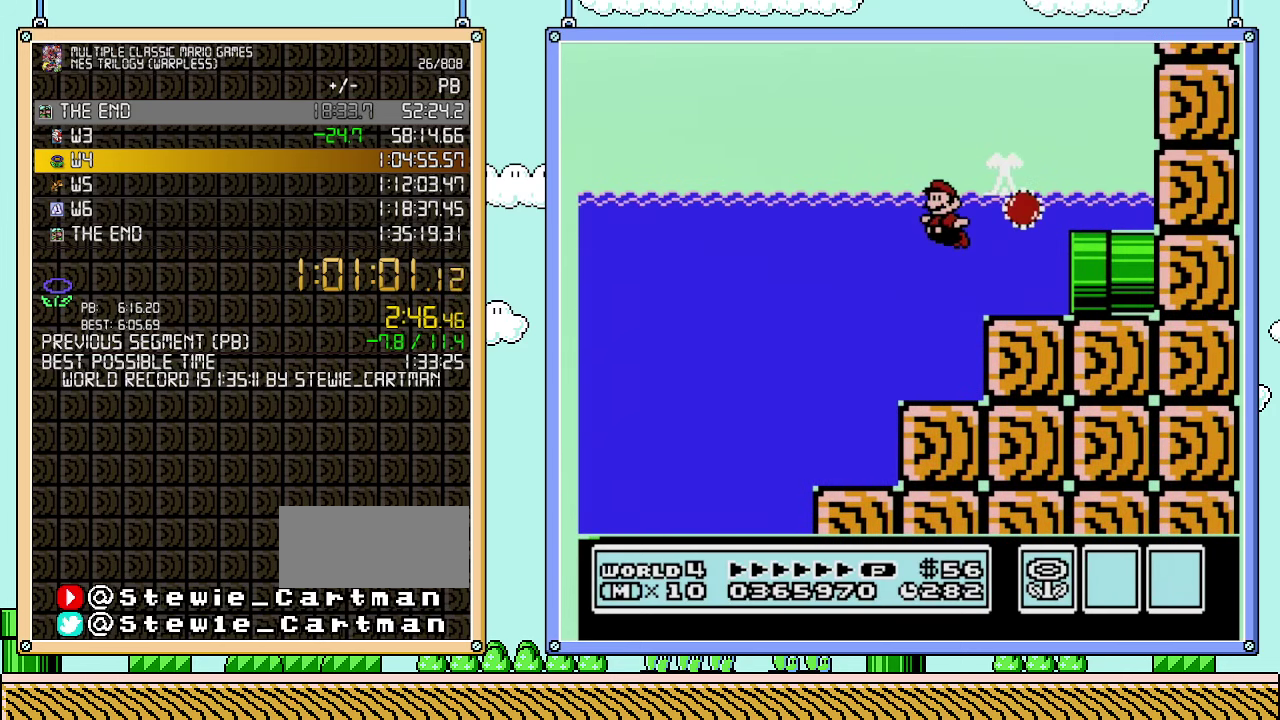
{"buttons": ["A", "B"], "events": [[100, "A", "down"], [200, "DPAD_LEFT", "up"], [317, "DPAD_RIGHT", "down"], [417, "DPAD_UP", "up"], [450, "DPAD_RIGHT", "up"]]}
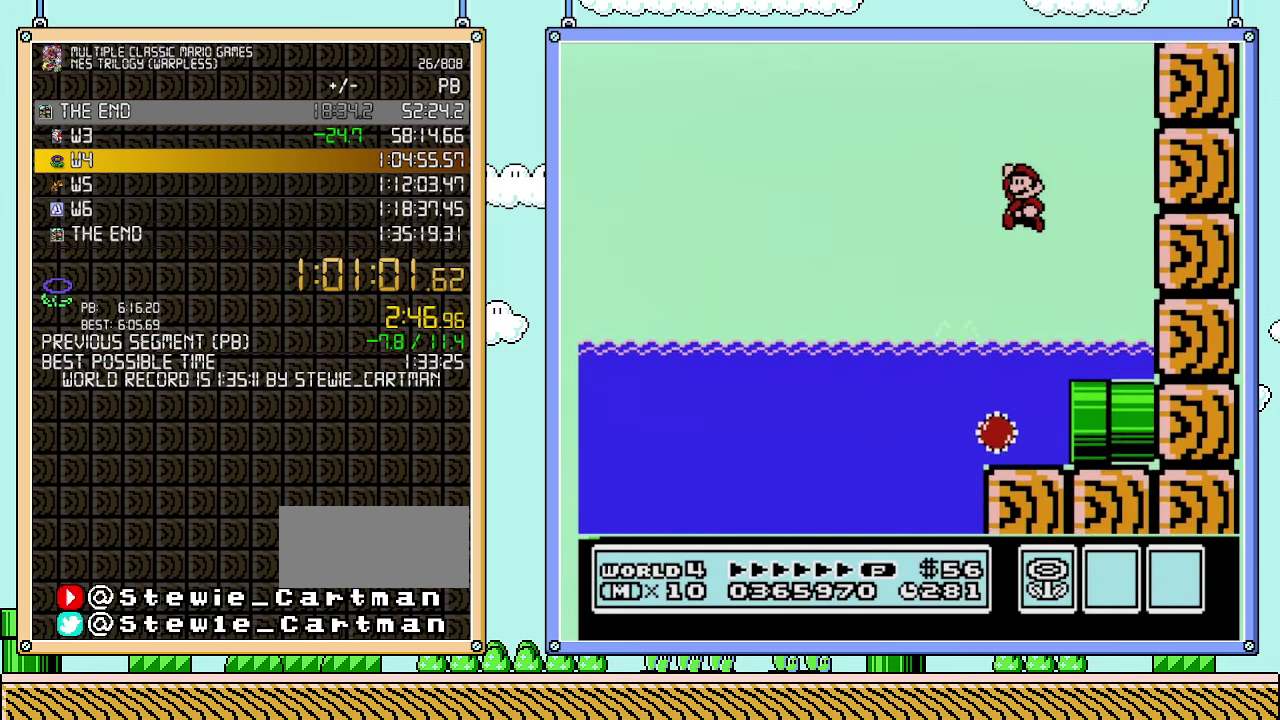
{"buttons": ["B", "DPAD_RIGHT"], "events": [[67, "DPAD_LEFT", "down"], [133, "A", "up"], [250, "DPAD_LEFT", "up"], [417, "DPAD_RIGHT", "down"]]}
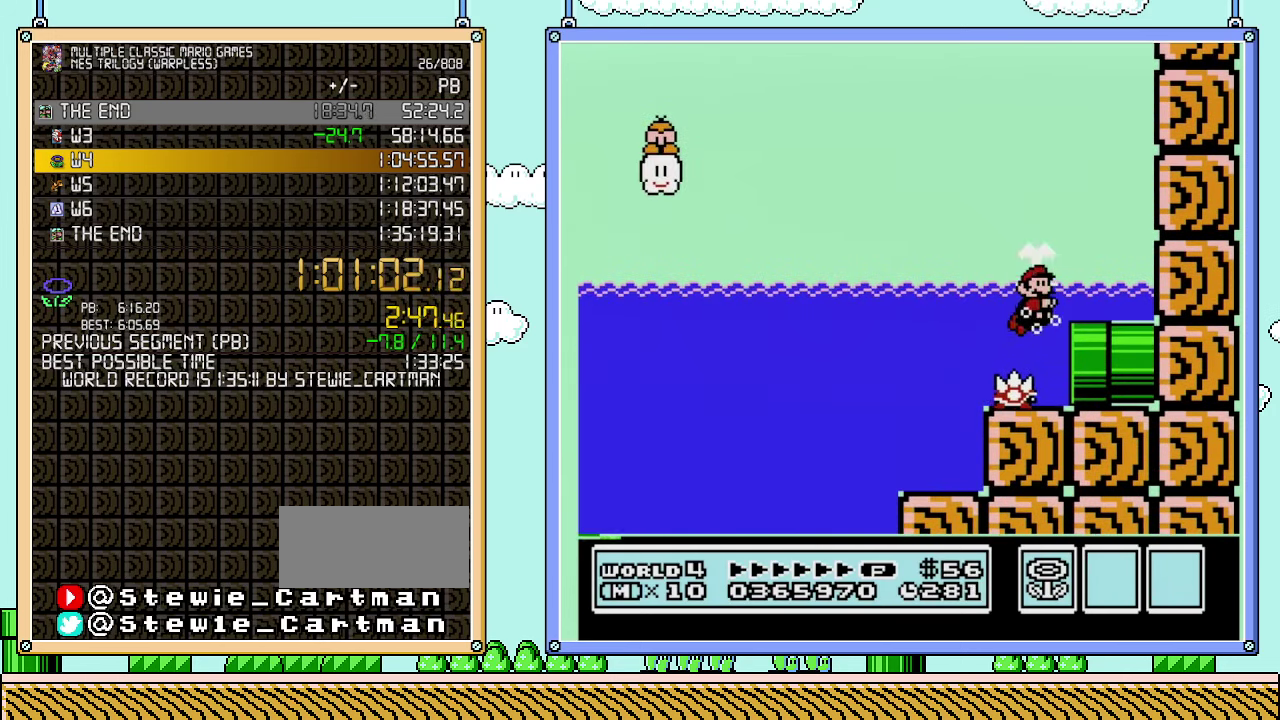
{"buttons": ["B"], "events": [[33, "DPAD_RIGHT", "up"], [67, "A", "down"], [167, "DPAD_UP", "down"], [250, "DPAD_UP", "up"], [300, "A", "up"], [383, "DPAD_RIGHT", "down"], [450, "DPAD_RIGHT", "up"]]}
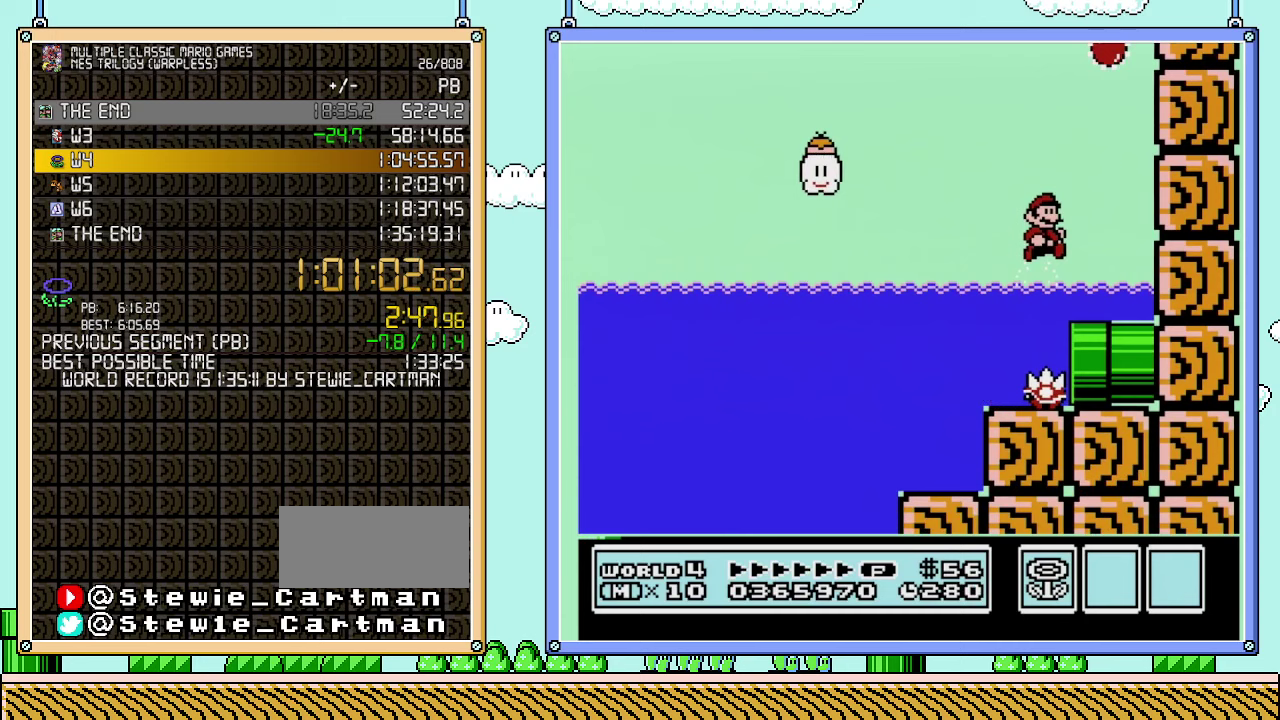
{"buttons": ["B", "DPAD_RIGHT"], "events": [[350, "DPAD_RIGHT", "down"]]}
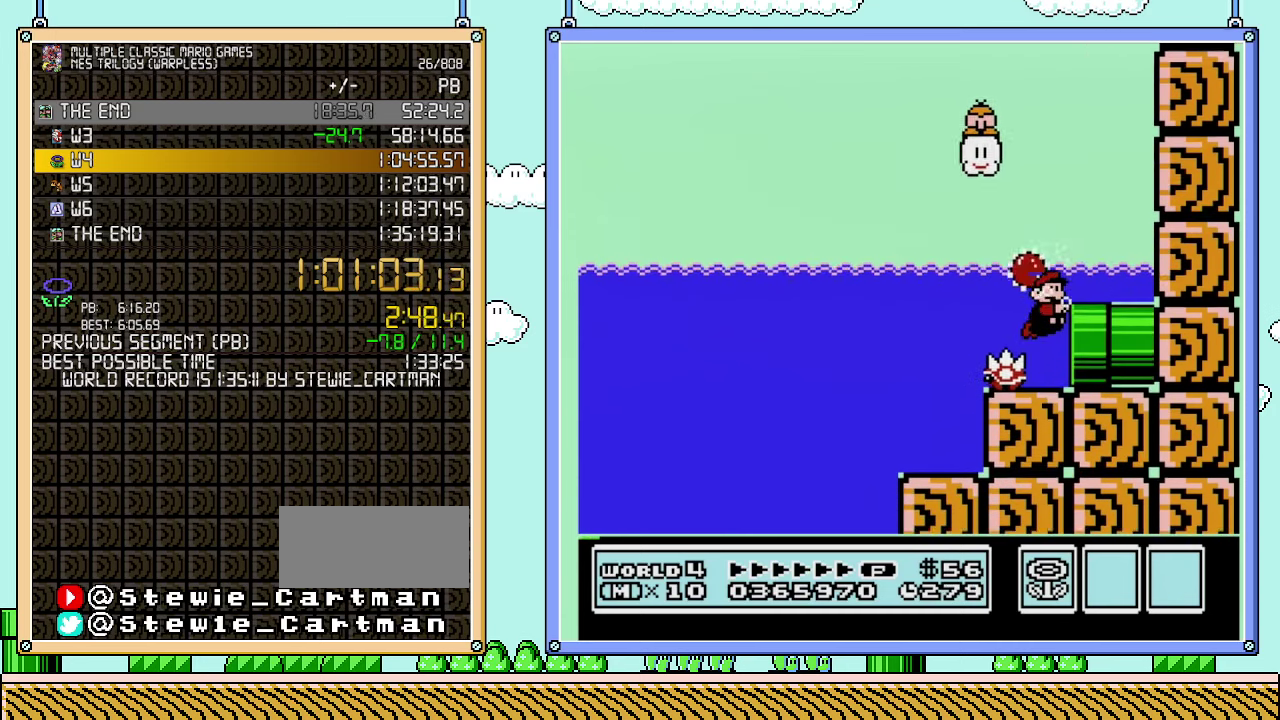
{"buttons": ["B", "DPAD_RIGHT"], "events": []}
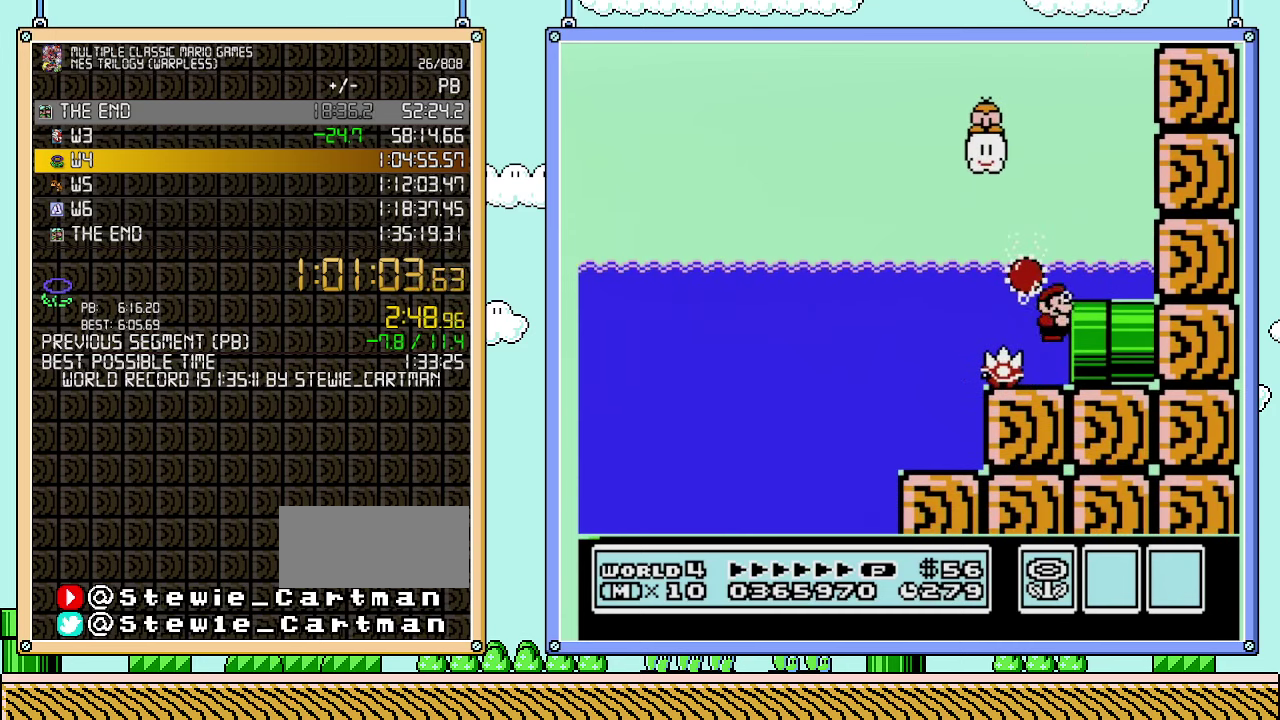
{"buttons": ["B", "DPAD_RIGHT"], "events": []}
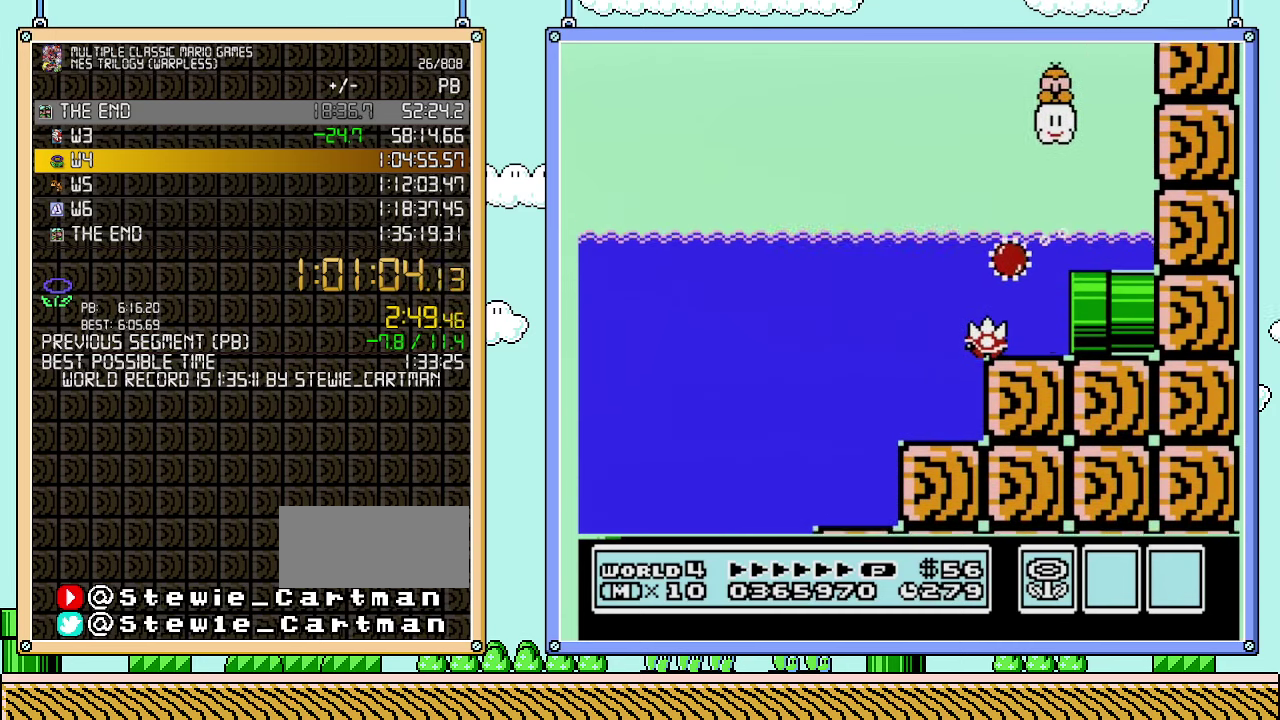
{"buttons": ["B", "DPAD_RIGHT"], "events": []}
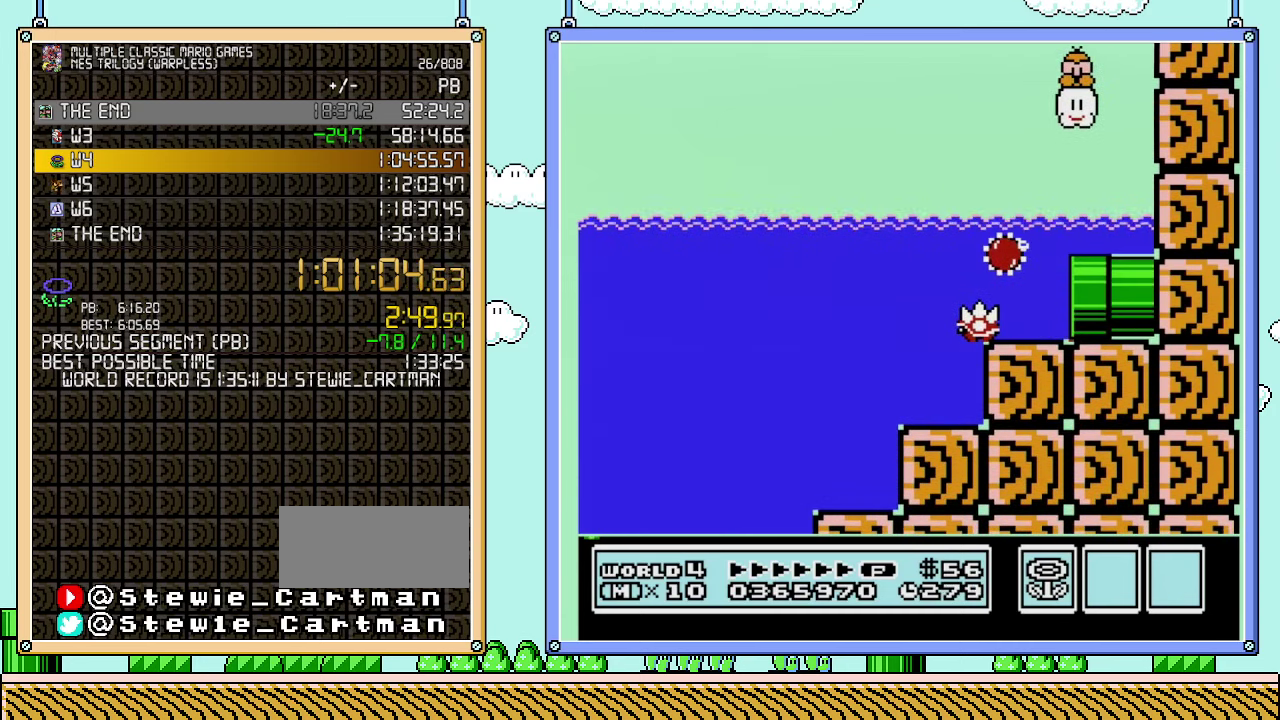
{"buttons": ["B", "DPAD_RIGHT"], "events": []}
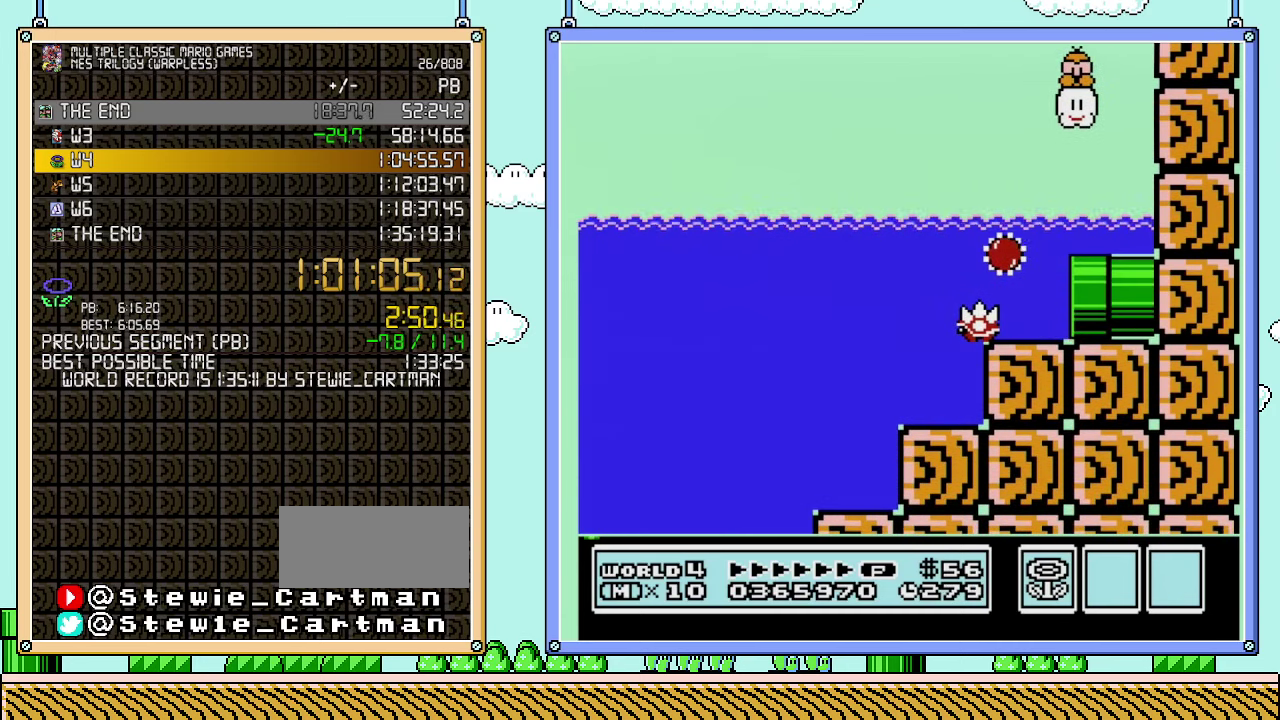
{"buttons": ["B", "DPAD_RIGHT"], "events": []}
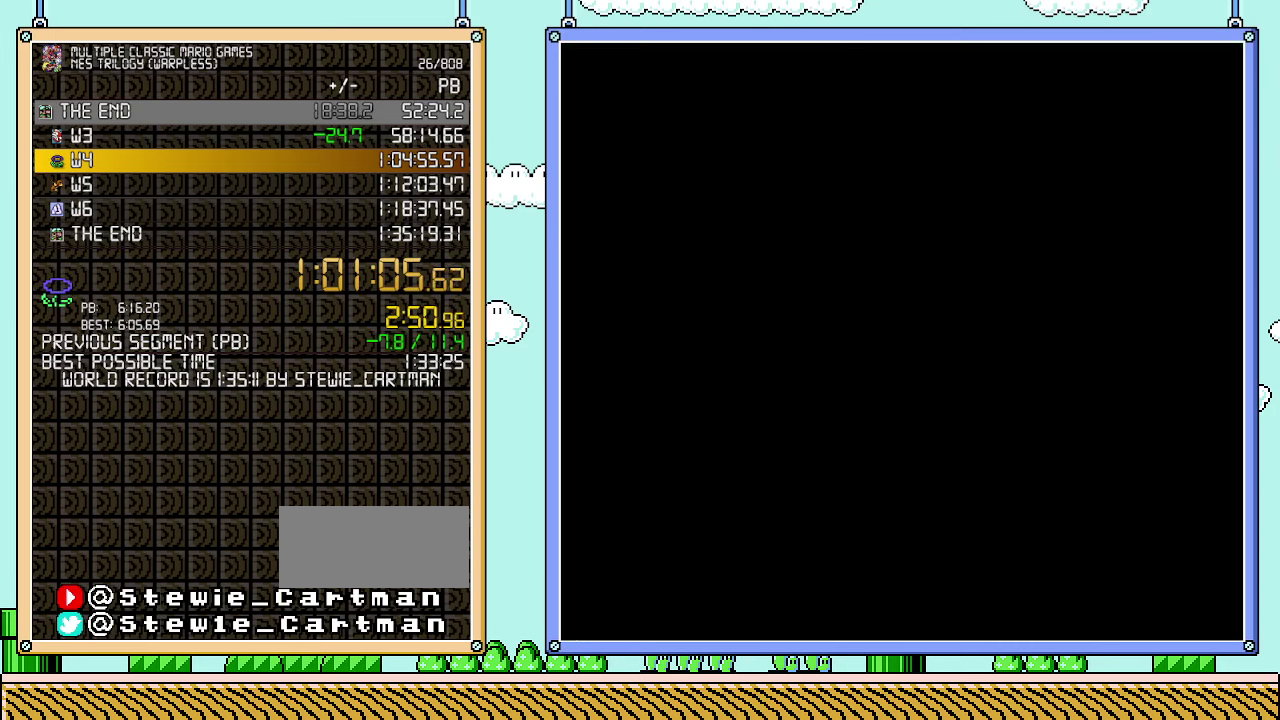
{"buttons": ["B", "DPAD_RIGHT"], "events": []}
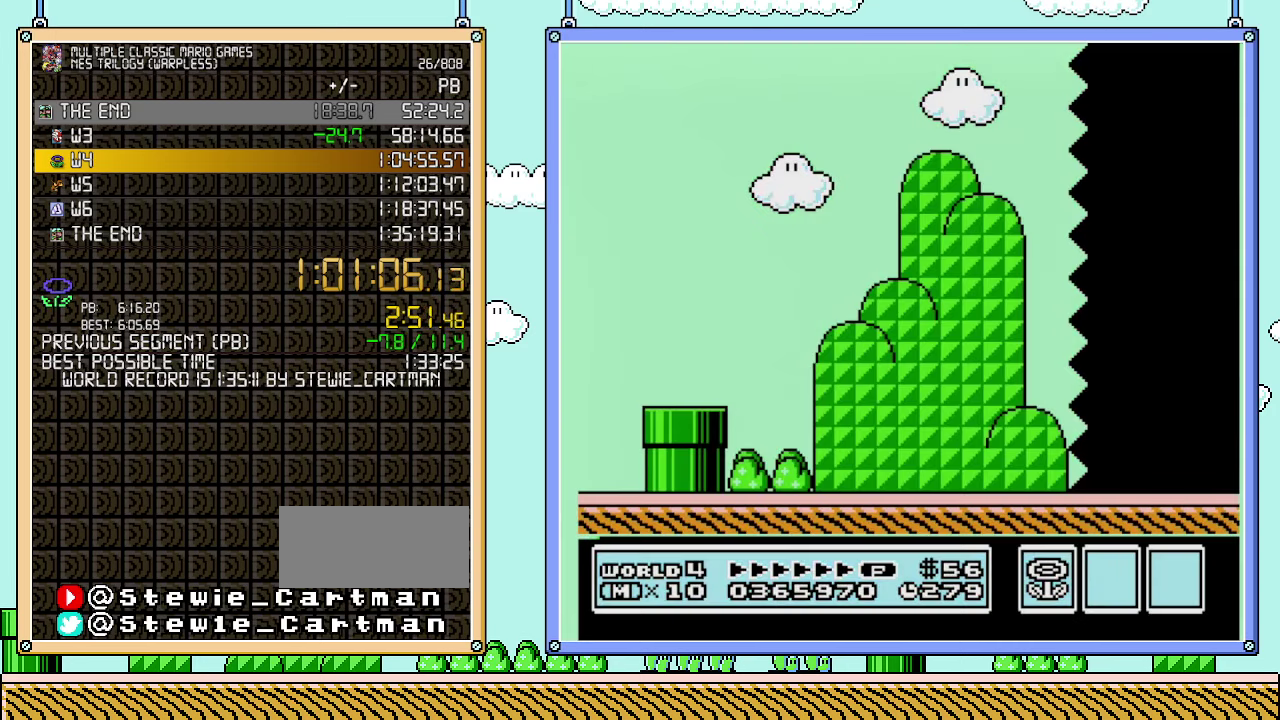
{"buttons": ["B", "DPAD_RIGHT"], "events": []}
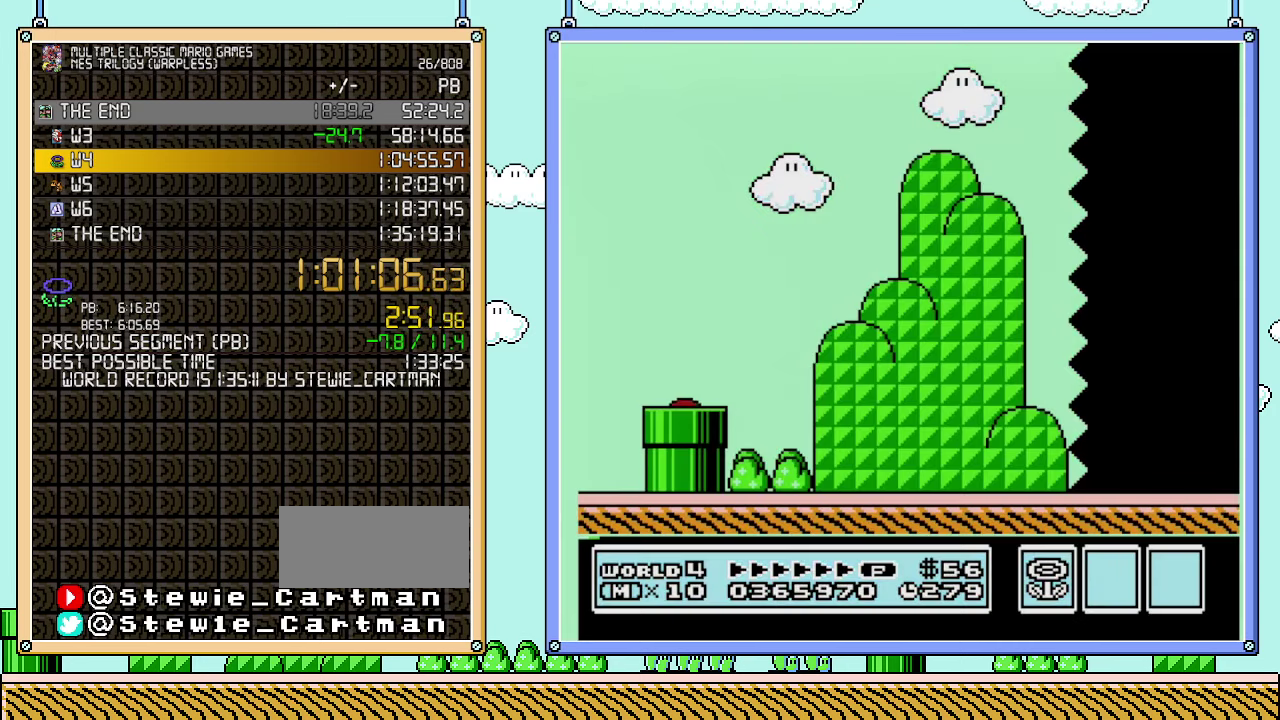
{"buttons": ["B", "DPAD_RIGHT"], "events": []}
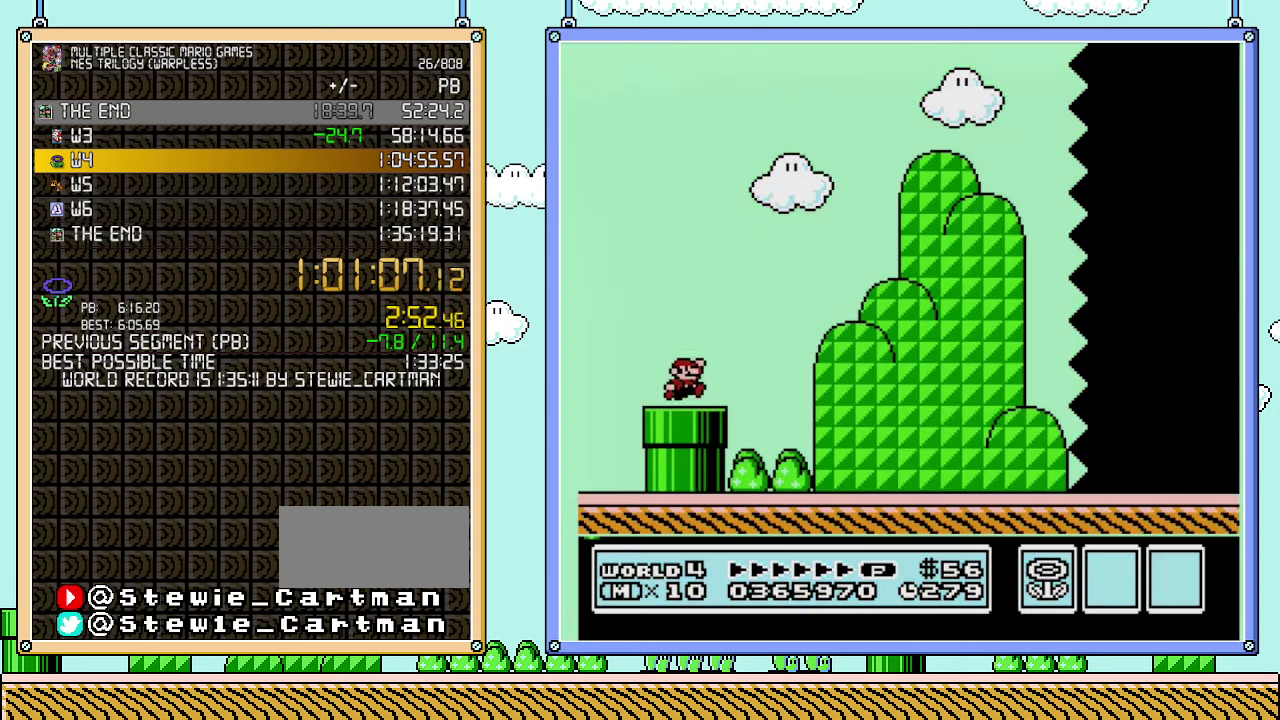
{"buttons": ["B", "DPAD_RIGHT"], "events": []}
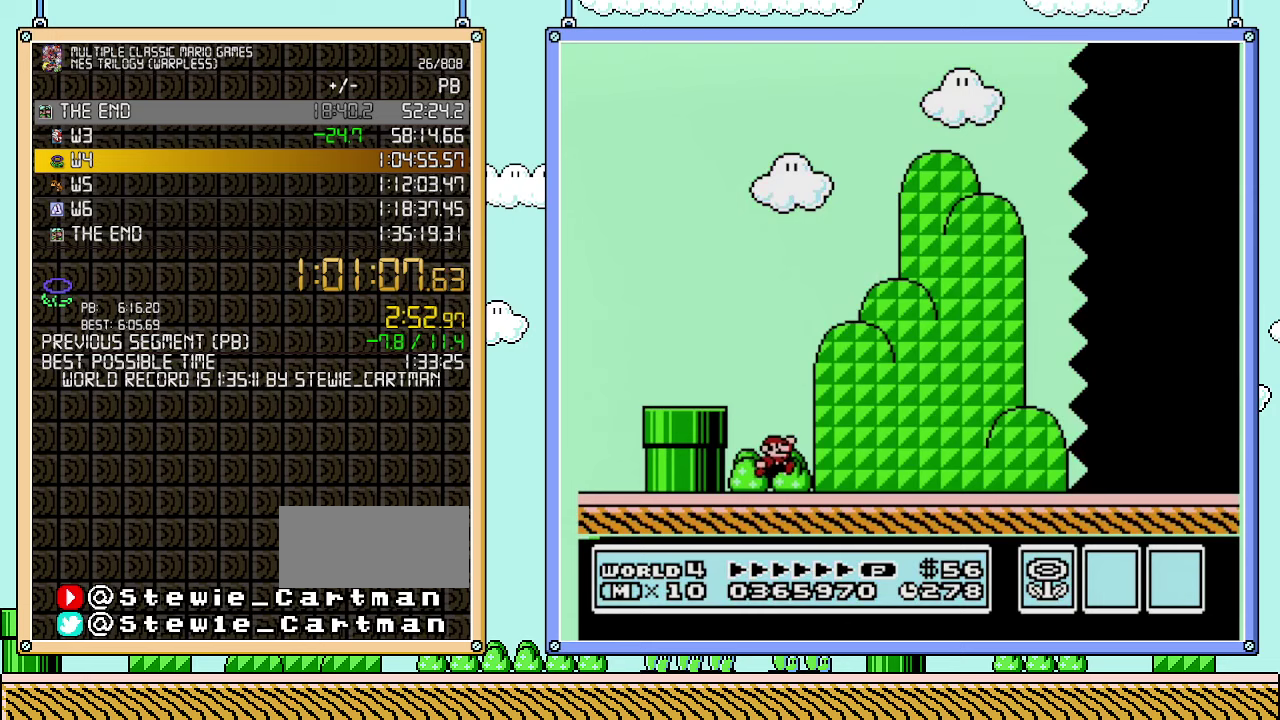
{"buttons": ["B", "DPAD_RIGHT"], "events": []}
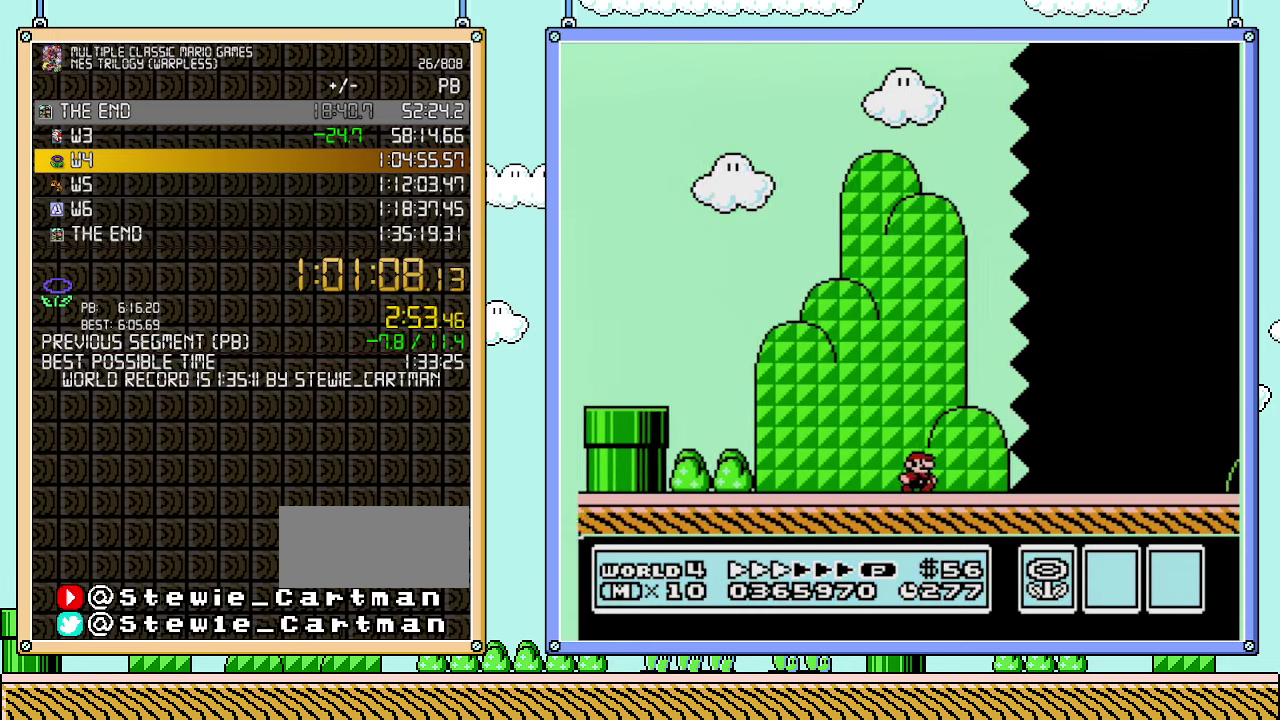
{"buttons": ["B", "DPAD_RIGHT"], "events": []}
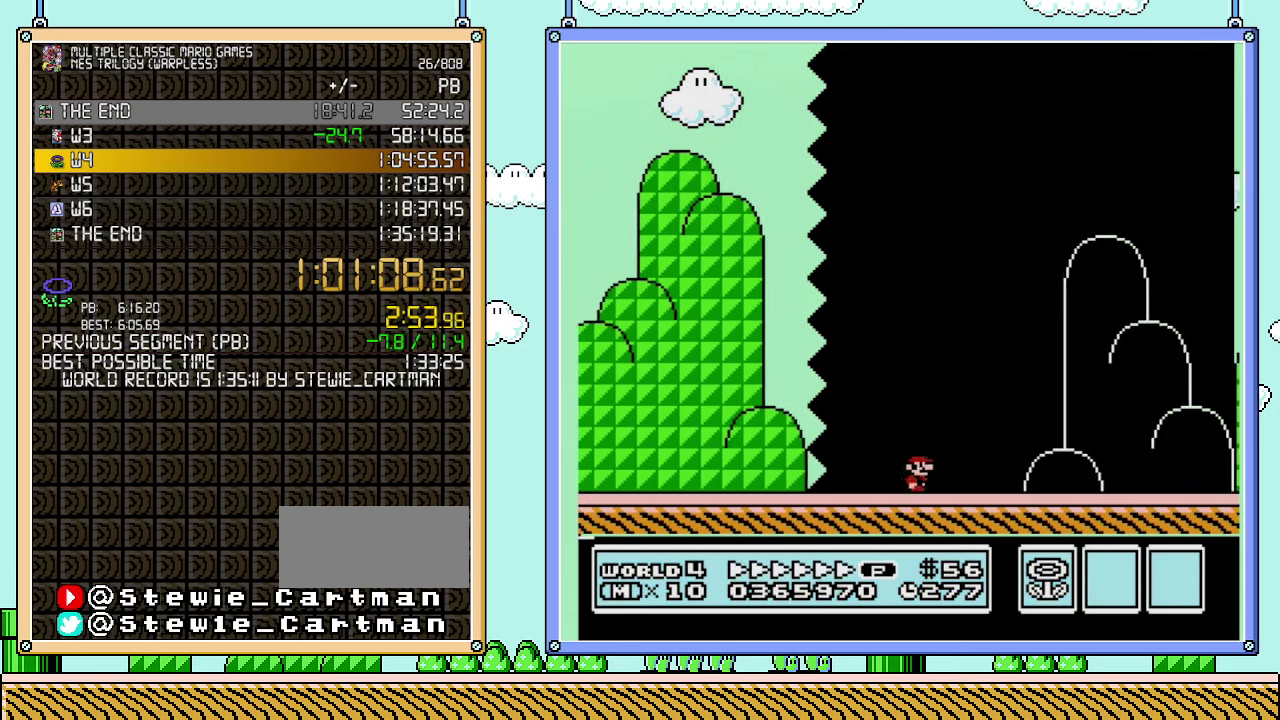
{"buttons": ["B", "DPAD_RIGHT"], "events": []}
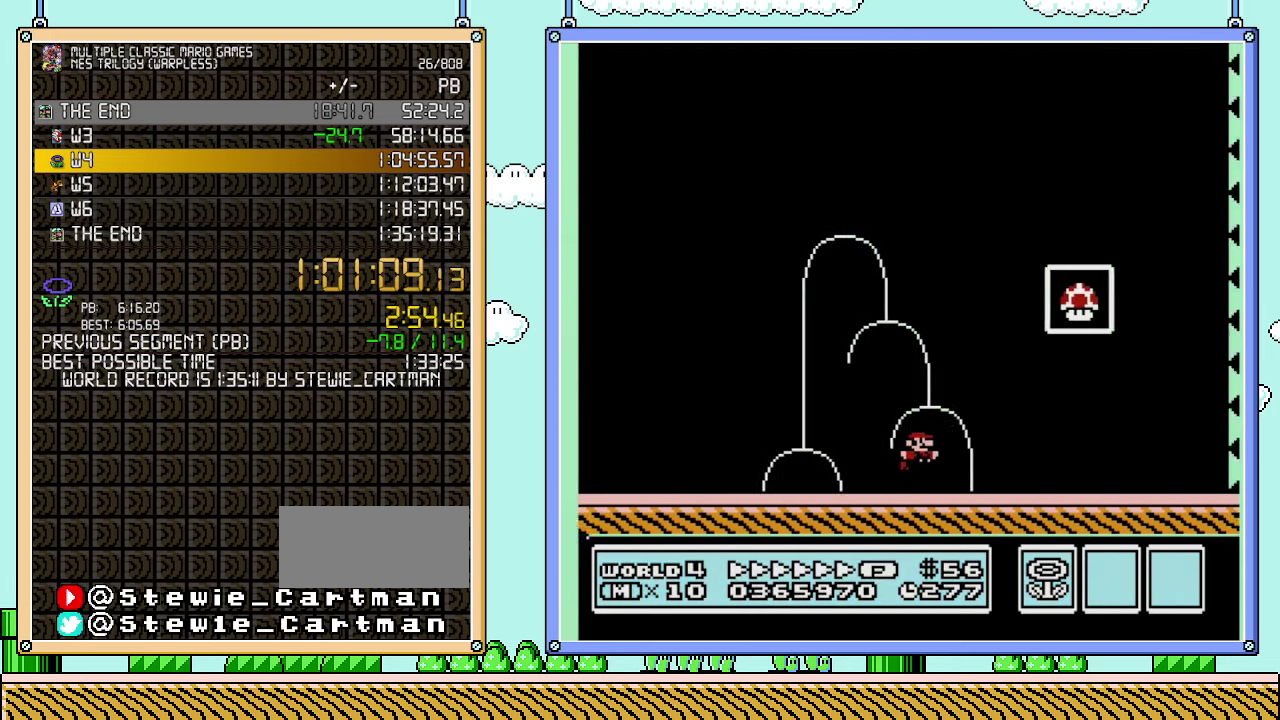
{"buttons": [], "events": [[67, "A", "down"], [383, "A", "up"], [383, "DPAD_RIGHT", "up"], [450, "B", "up"]]}